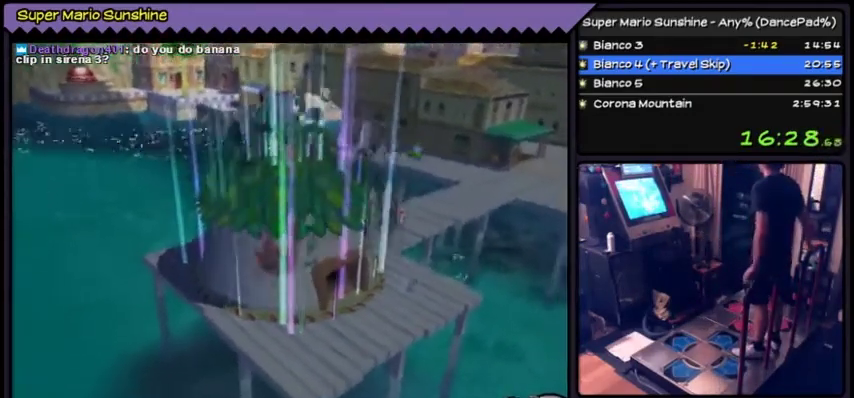
Gameplay with a controller (Nintendo layout); each line is a JSON object with the inputs held at the frame after it. "events" lists button and stick changes between this image and that frame as [ms after this image, input, new state], when the widget could be followed in between. Not read: L3 R3.
{"buttons": ["A"], "events": [[400, "A", "down"]]}
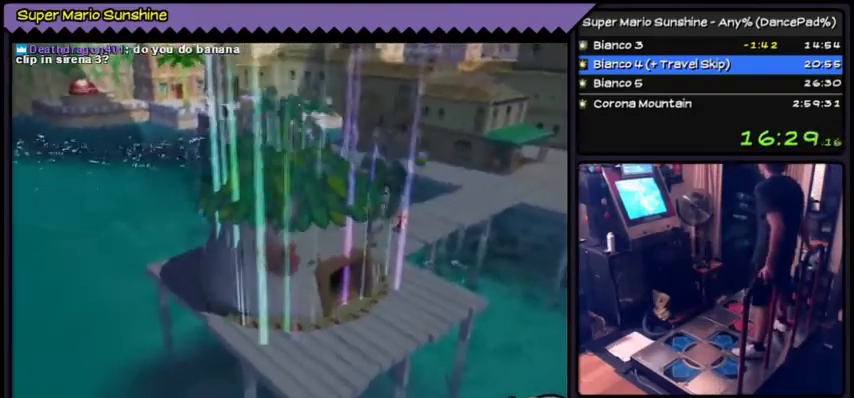
{"buttons": ["A"], "events": []}
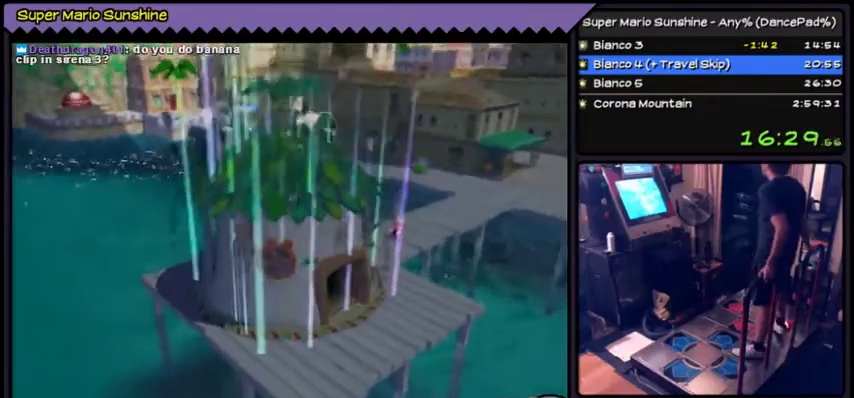
{"buttons": ["A"], "events": []}
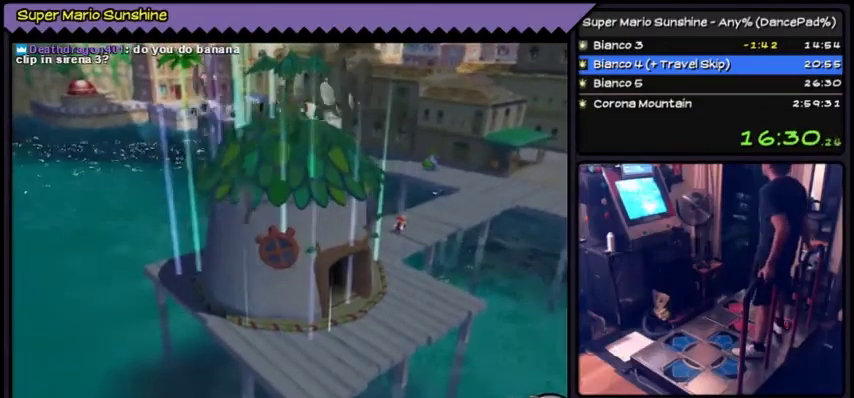
{"buttons": ["A"], "events": [[234, "A", "up"], [367, "A", "down"]]}
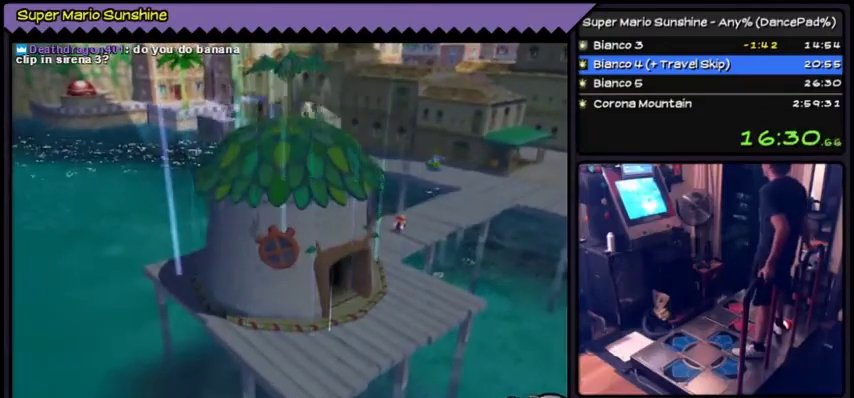
{"buttons": [], "events": [[133, "A", "up"], [200, "A", "down"], [267, "A", "up"]]}